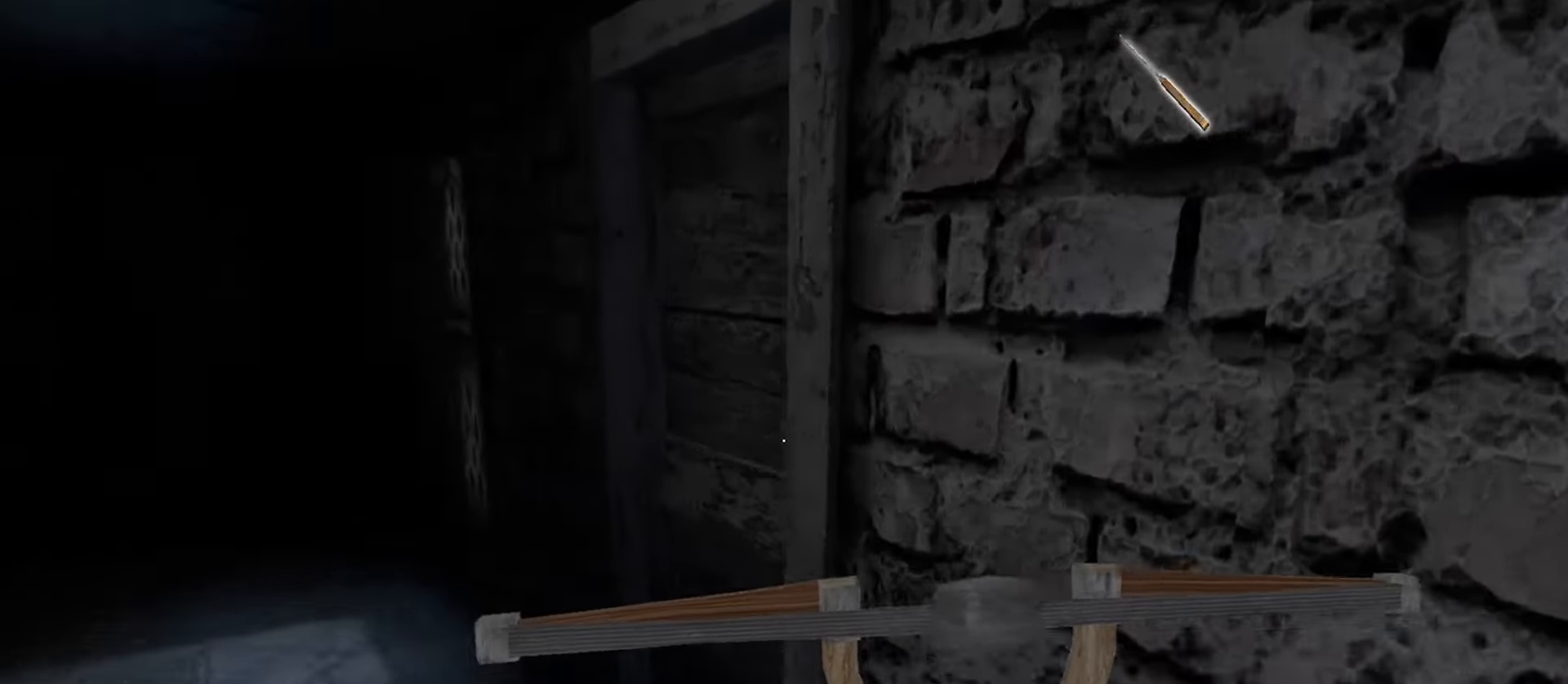
Gameplay with keyboard and mouse; each line is a JSON object with the keys and mouse buttons held at the frame after it. "events" lists presses ("down") and releases ("up") of "1", "2", "3", "4", "5", "a", "alt", "b", "c", "ctrl", "d", "e", "f", "g", "q", "r", "s", "shift", "space", "t", "tab", "v", "w", "x", "z", "mouse_left", "mouse_wheel", "mouse_right", "mouse_mb4" and "mouse_mb5" between this image and that frame as [ms after this image, input, new state], when the widget could be followed in between. "mouse_left", "mouse_wheel", "mouse_right", "mouse_mb4", "mouse_mb5" = the "left", "wheel", "right", "mb4", "mb5" buttons of the "mouse" list. No other keys are recorded. "wheel" means that the mouse wheel is clicked or scrolled. Mouse movement is not recorded.
{"keys": ["a"], "mouse": [], "events": [[67, "e", "down"], [150, "e", "up"], [233, "e", "down"], [333, "e", "up"], [467, "w", "up"]]}
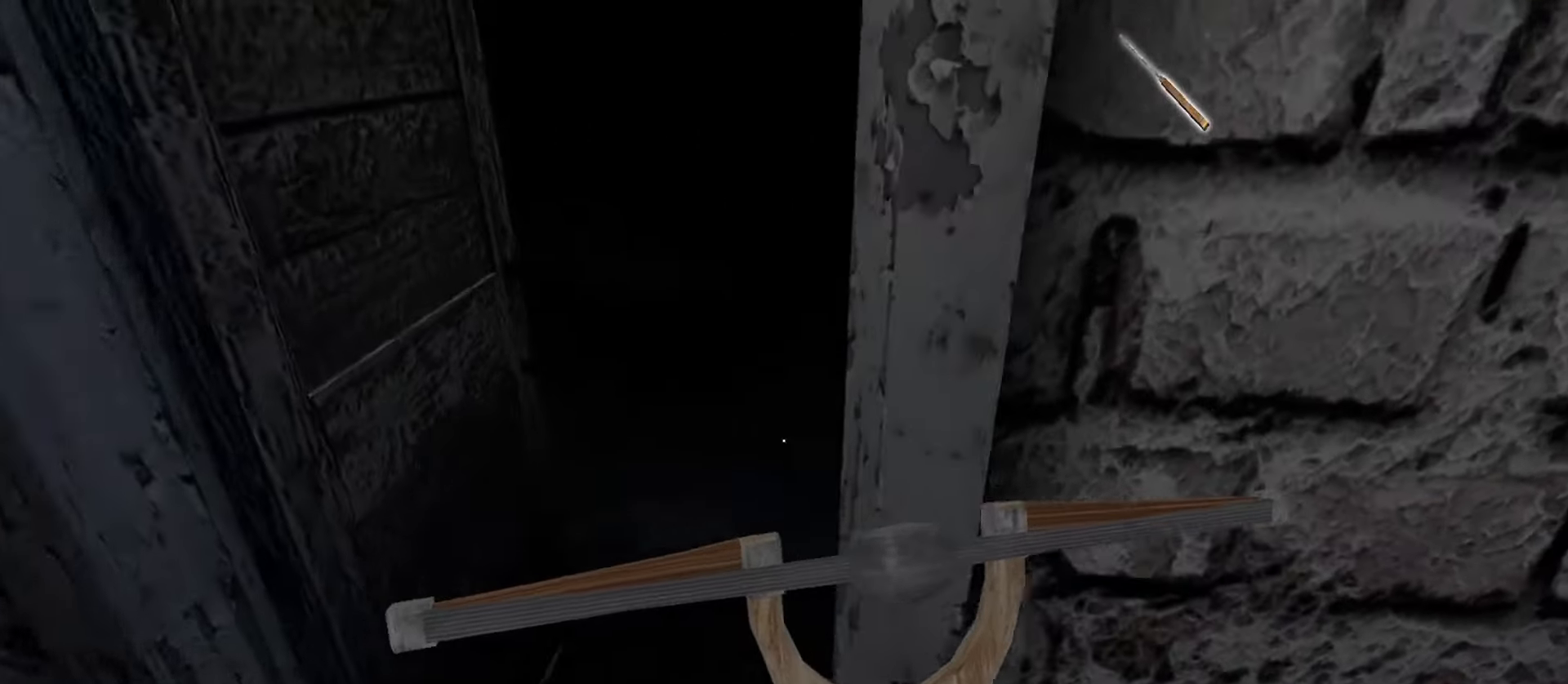
{"keys": ["w"], "mouse": [], "events": [[33, "a", "up"], [450, "w", "down"]]}
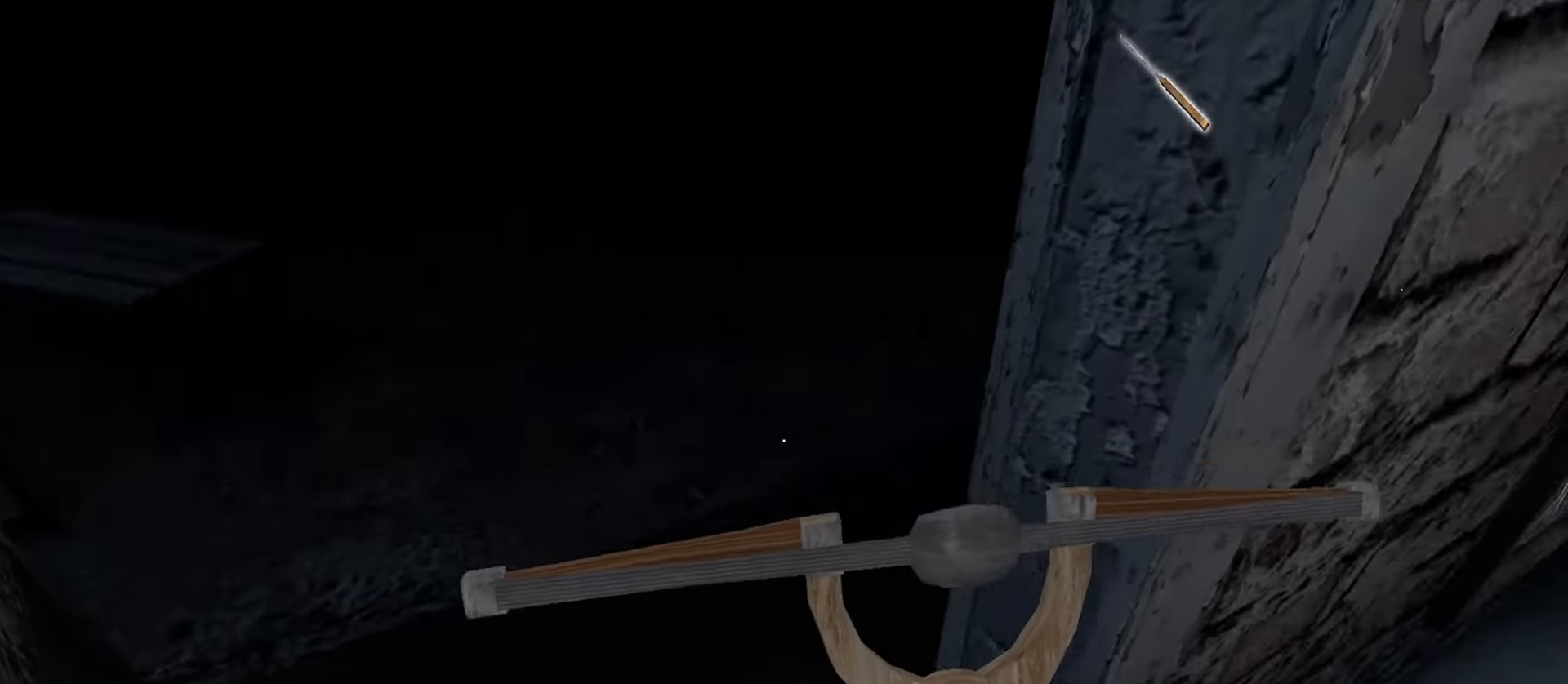
{"keys": [], "mouse": [], "events": [[217, "w", "up"]]}
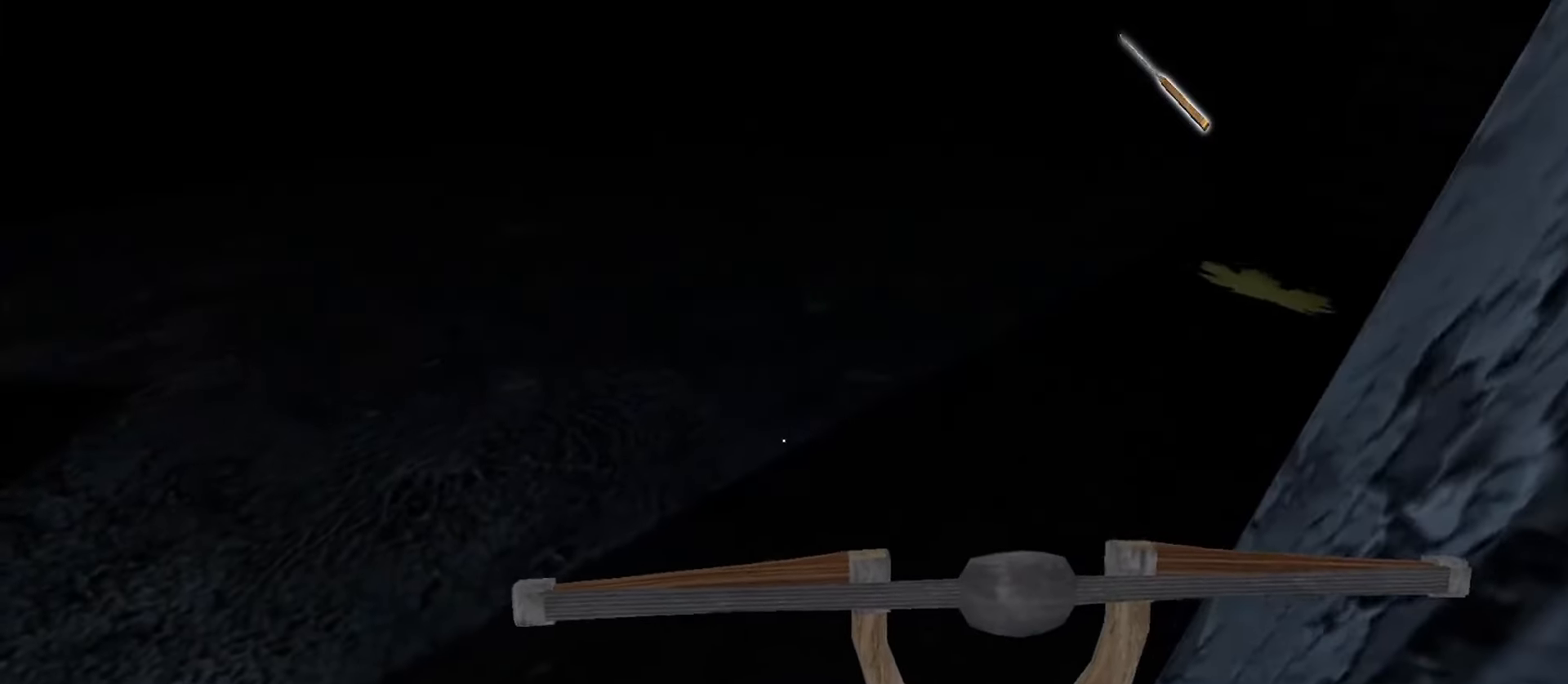
{"keys": ["w"], "mouse": [], "events": [[100, "w", "down"], [217, "w", "up"], [467, "w", "down"]]}
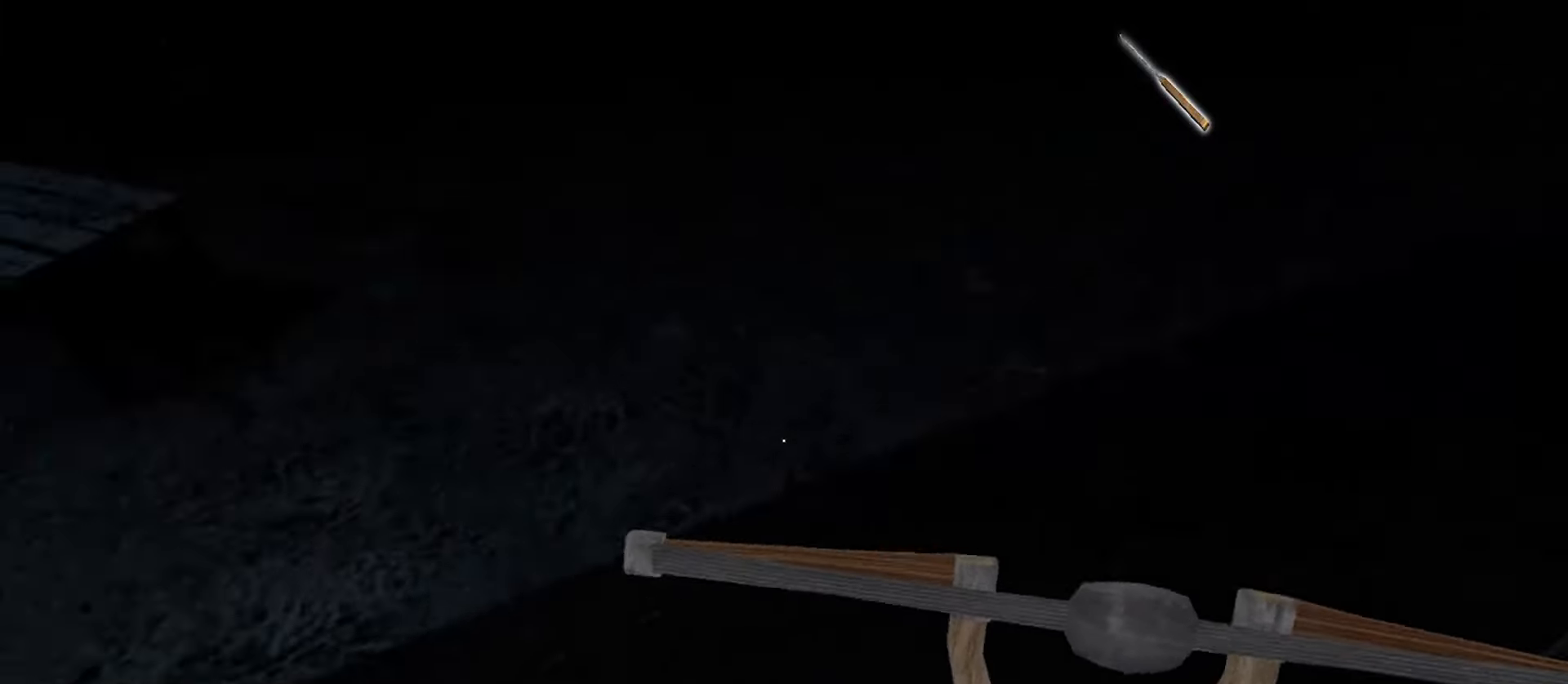
{"keys": ["d", "w"], "mouse": [], "events": [[17, "w", "up"], [67, "d", "down"], [167, "d", "up"], [333, "d", "down"], [450, "w", "down"]]}
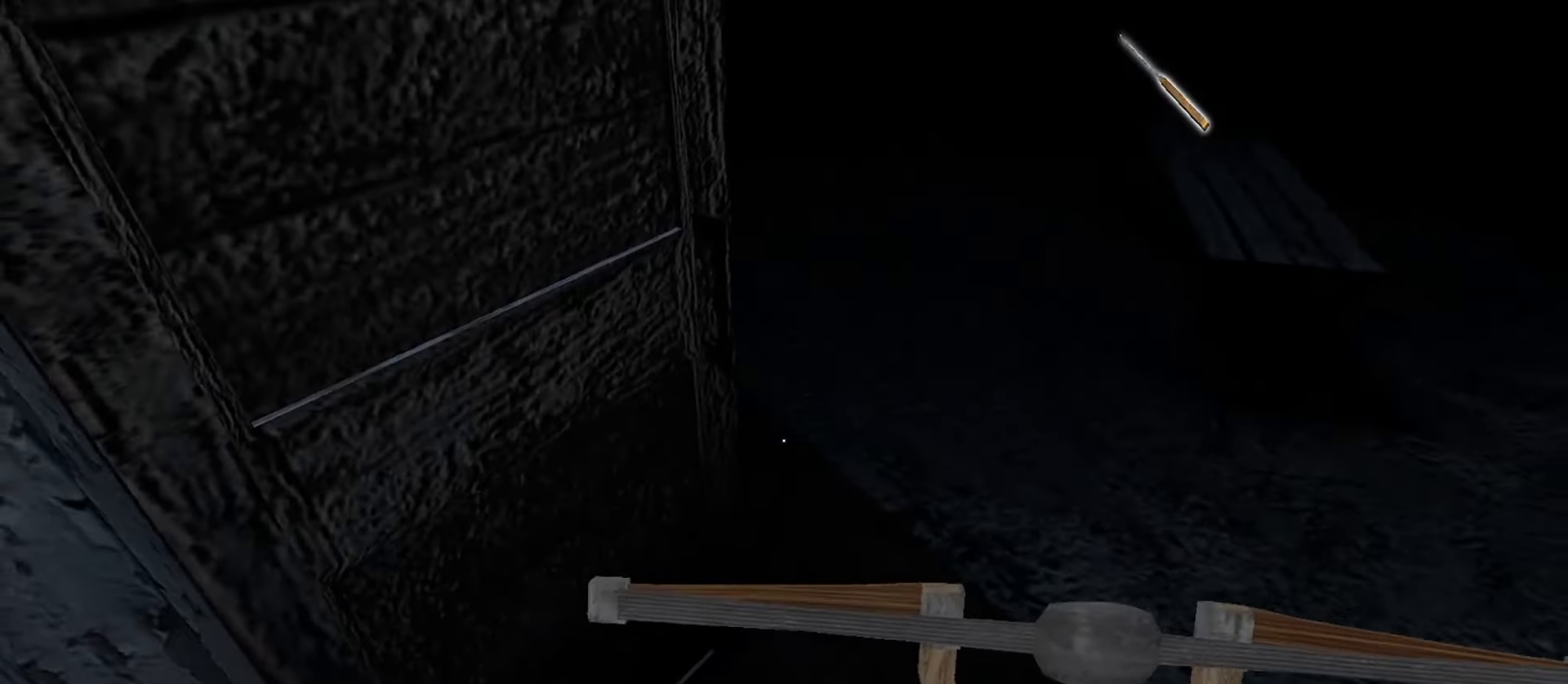
{"keys": [], "mouse": [], "events": [[183, "d", "up"], [200, "w", "up"]]}
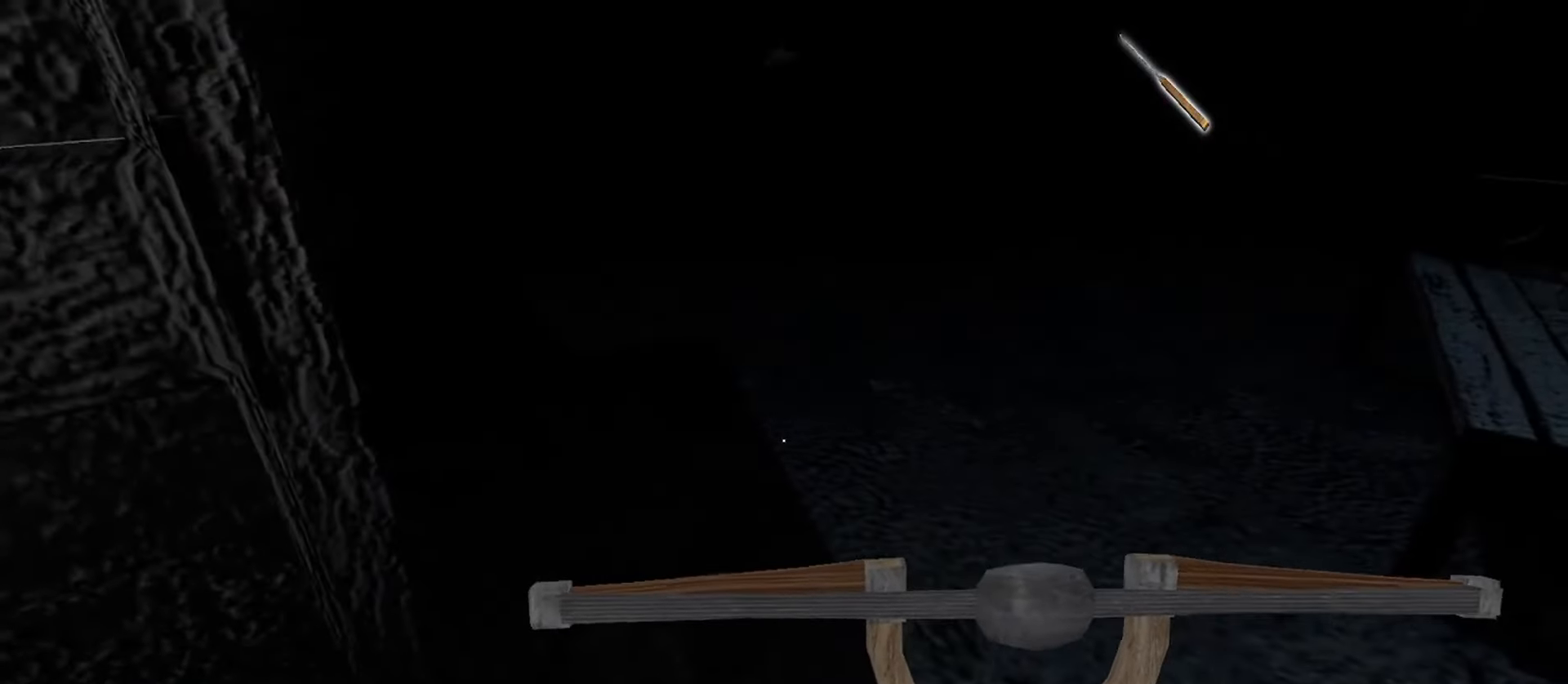
{"keys": [], "mouse": [], "events": []}
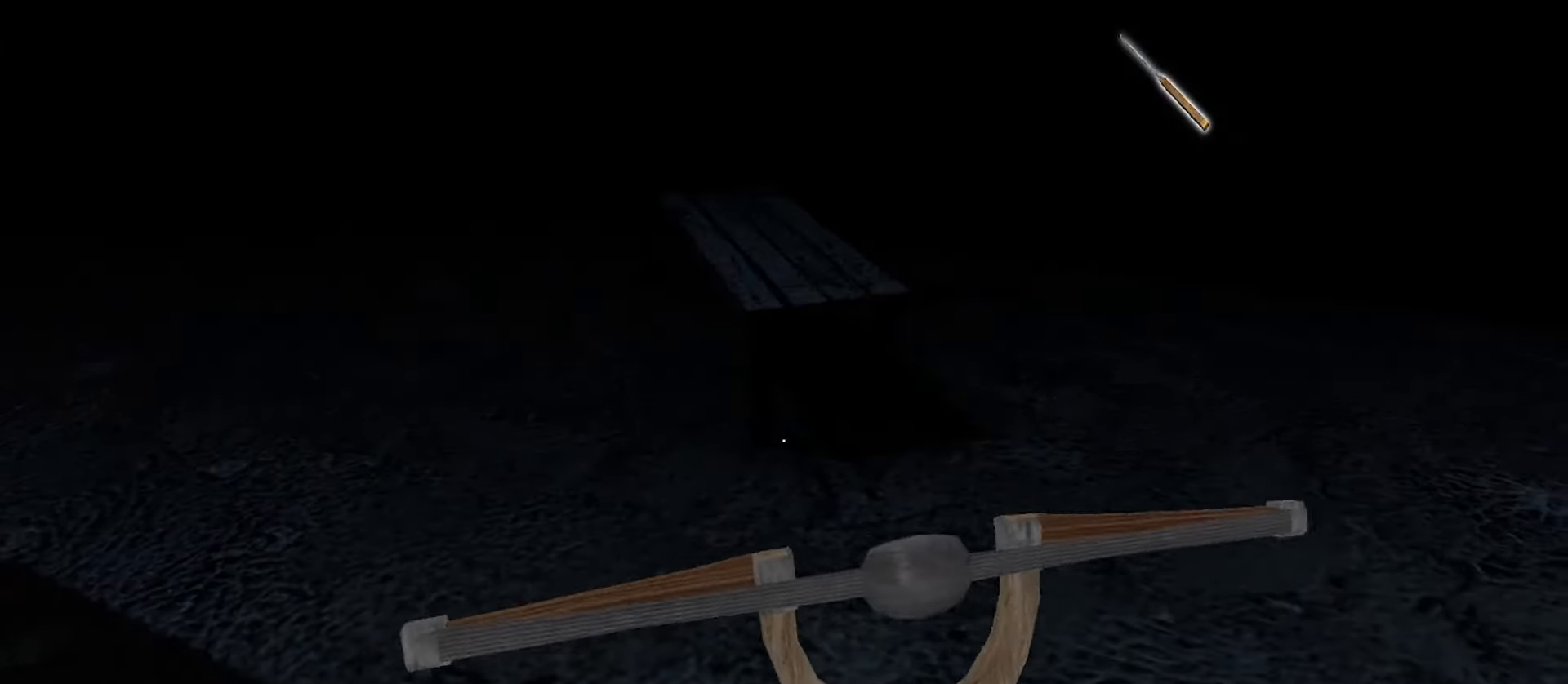
{"keys": [], "mouse": [], "events": []}
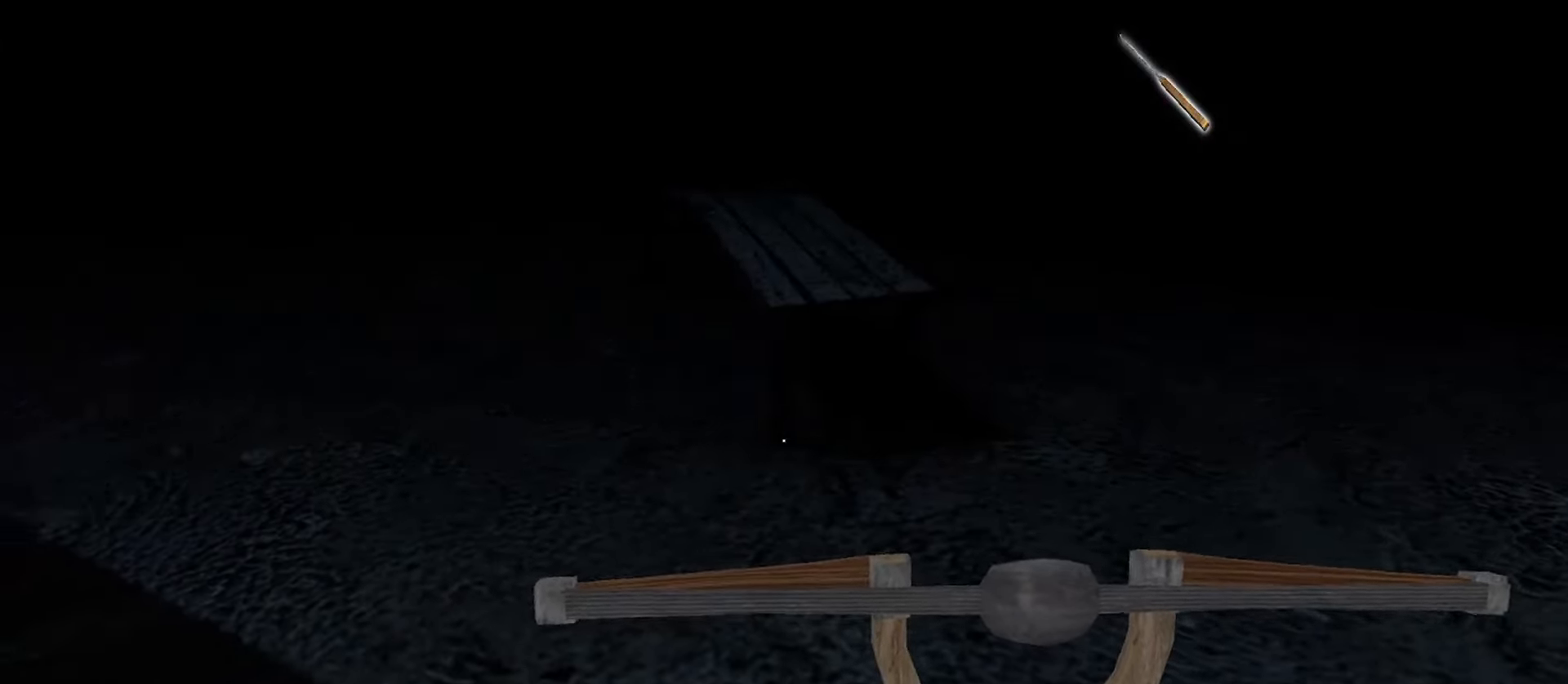
{"keys": [], "mouse": [], "events": [[150, "w", "down"], [283, "w", "up"]]}
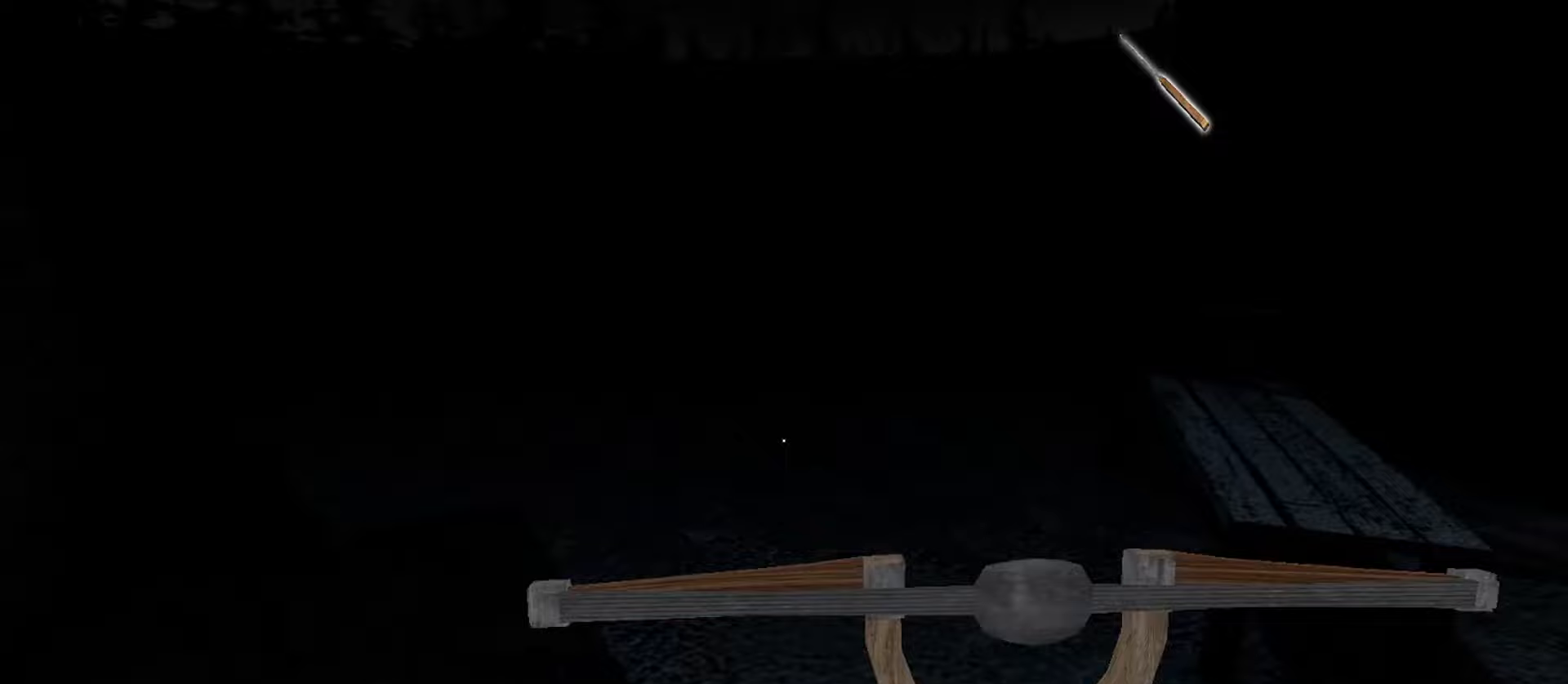
{"keys": ["w"], "mouse": [], "events": [[300, "w", "down"]]}
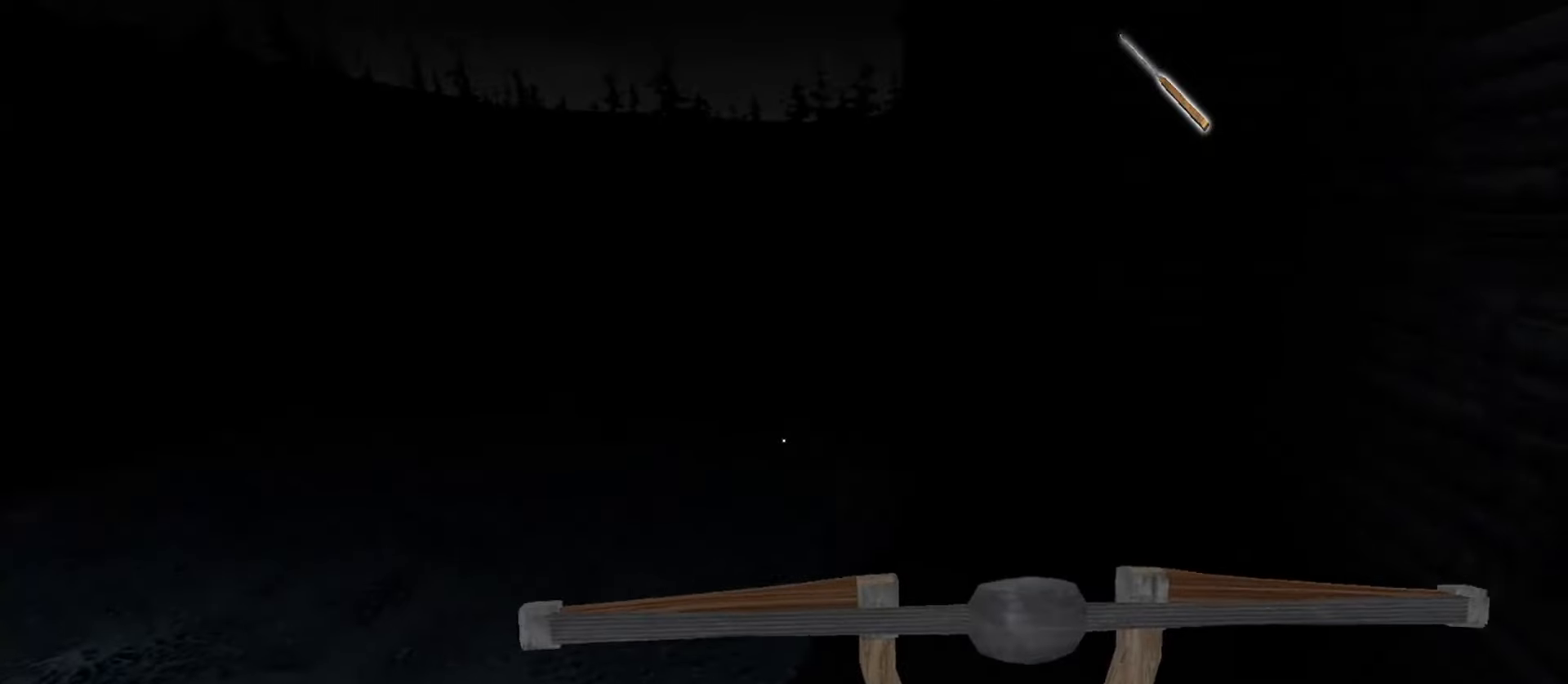
{"keys": ["w"], "mouse": [], "events": []}
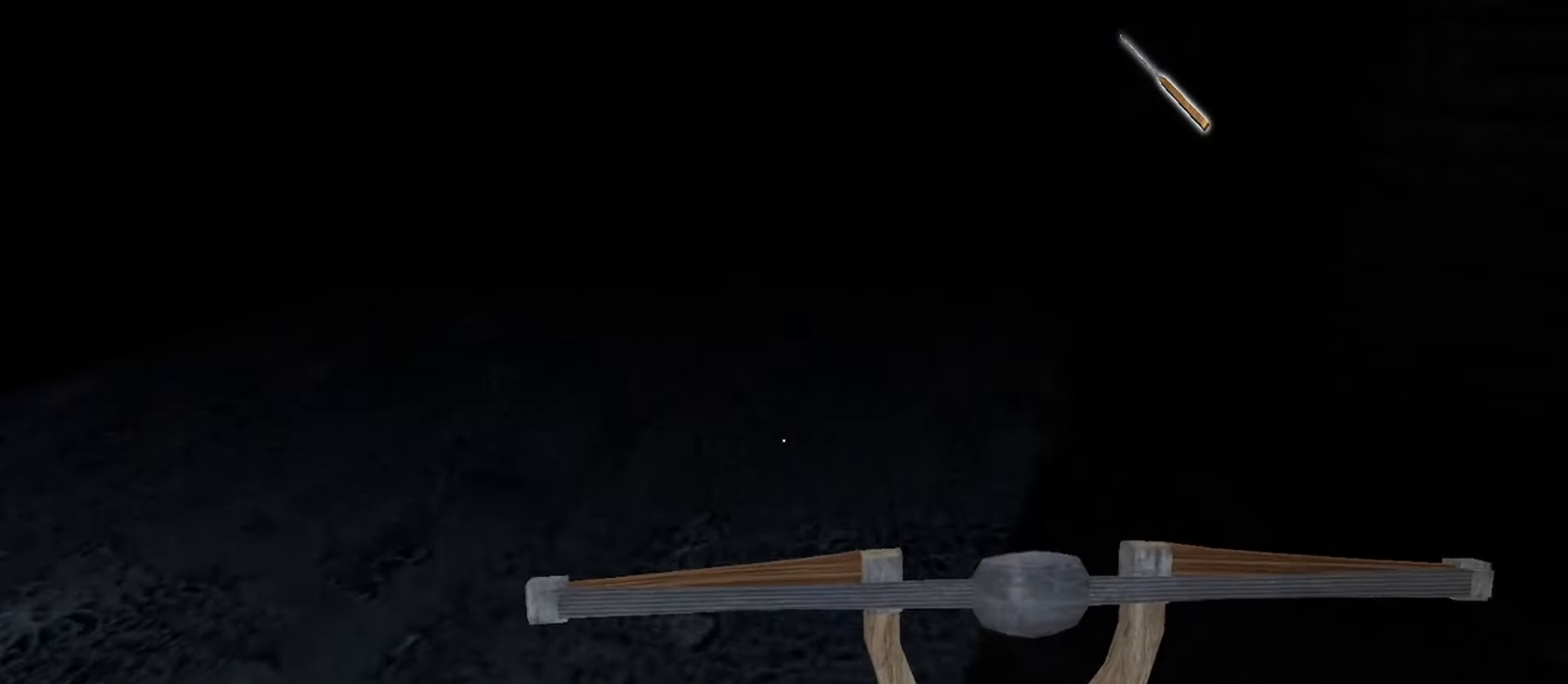
{"keys": ["w"], "mouse": [], "events": []}
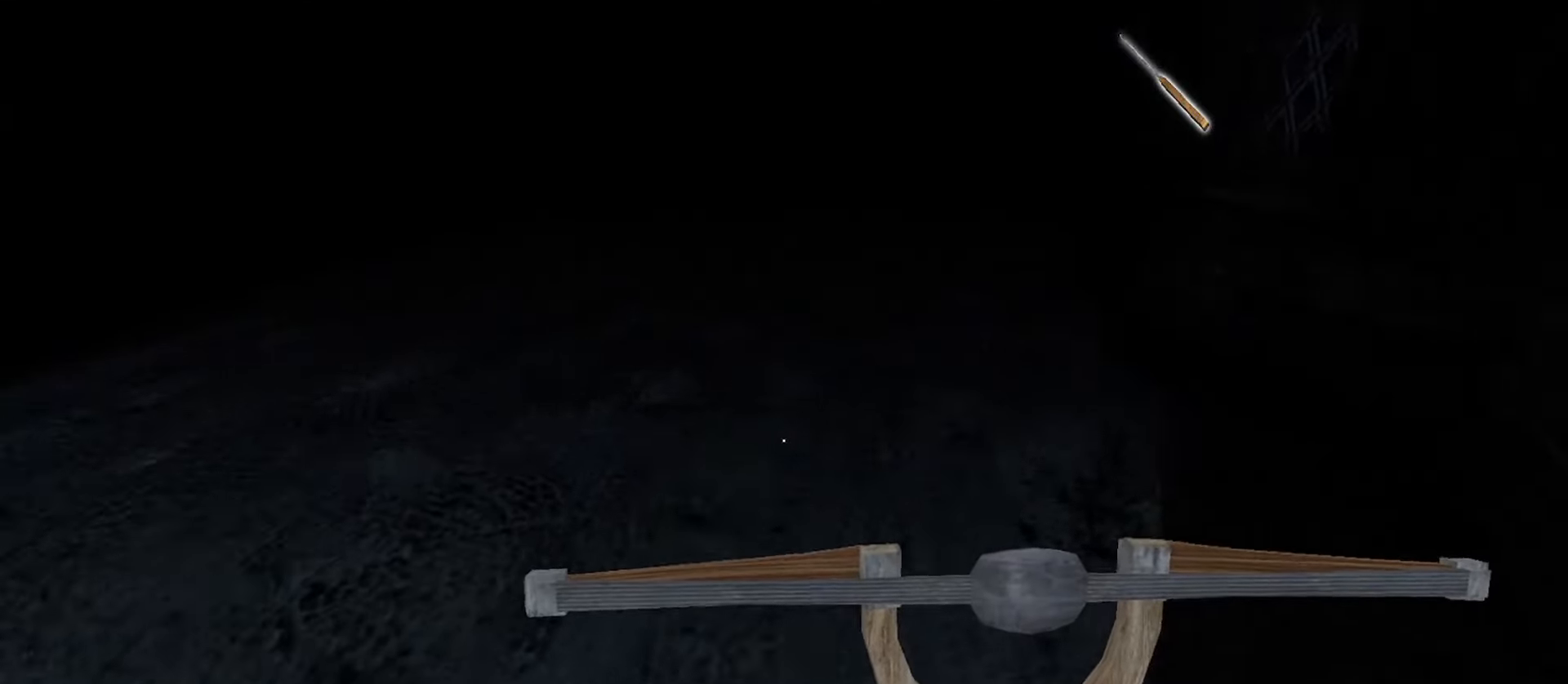
{"keys": ["w"], "mouse": [], "events": []}
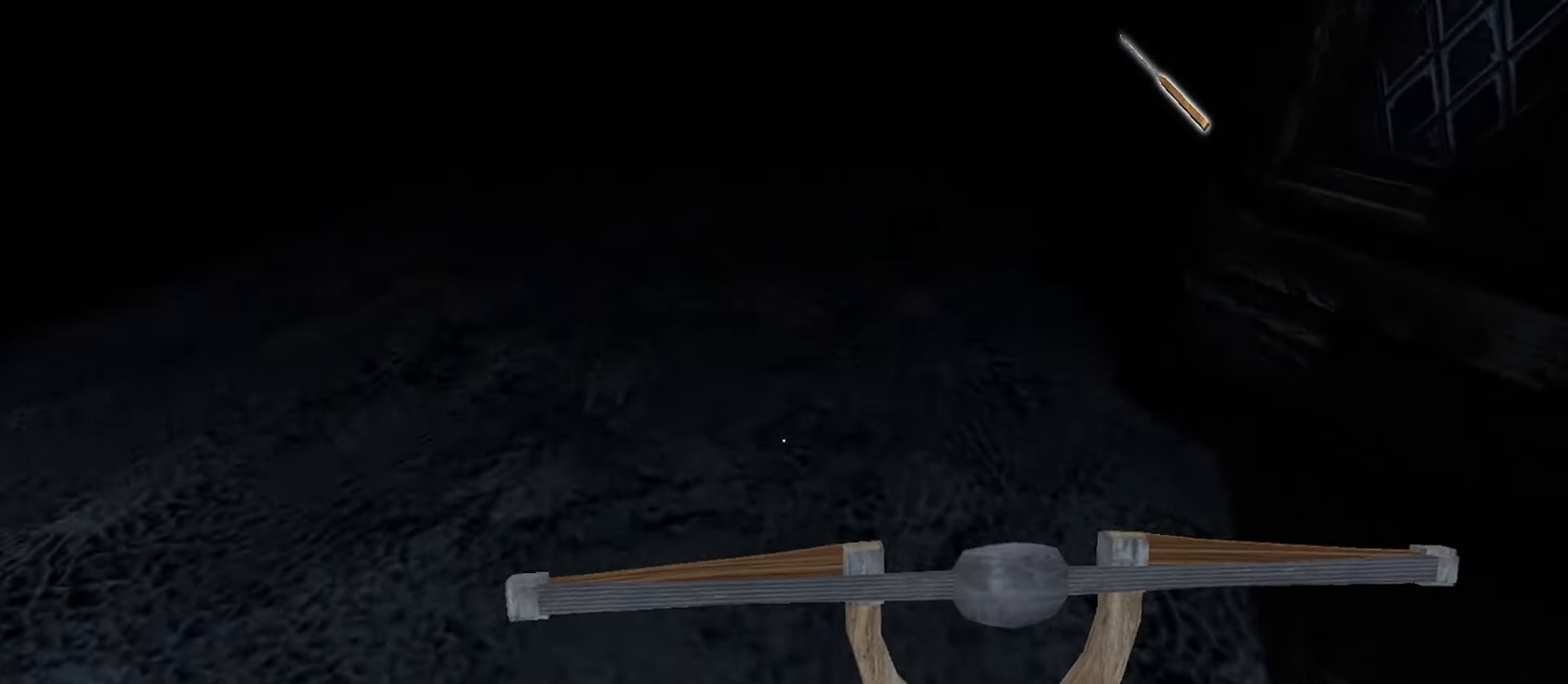
{"keys": ["w"], "mouse": [], "events": []}
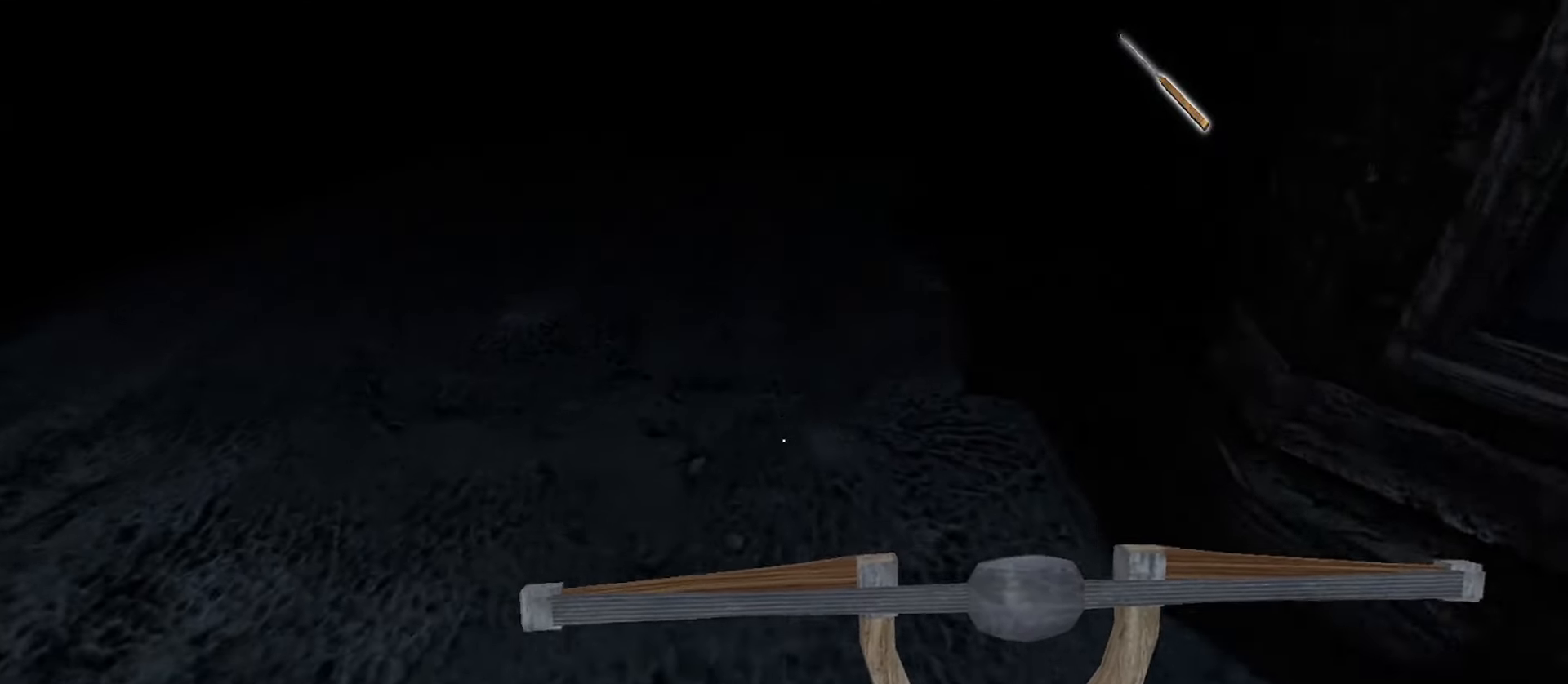
{"keys": [], "mouse": [], "events": [[117, "w", "up"], [317, "w", "down"], [383, "w", "up"]]}
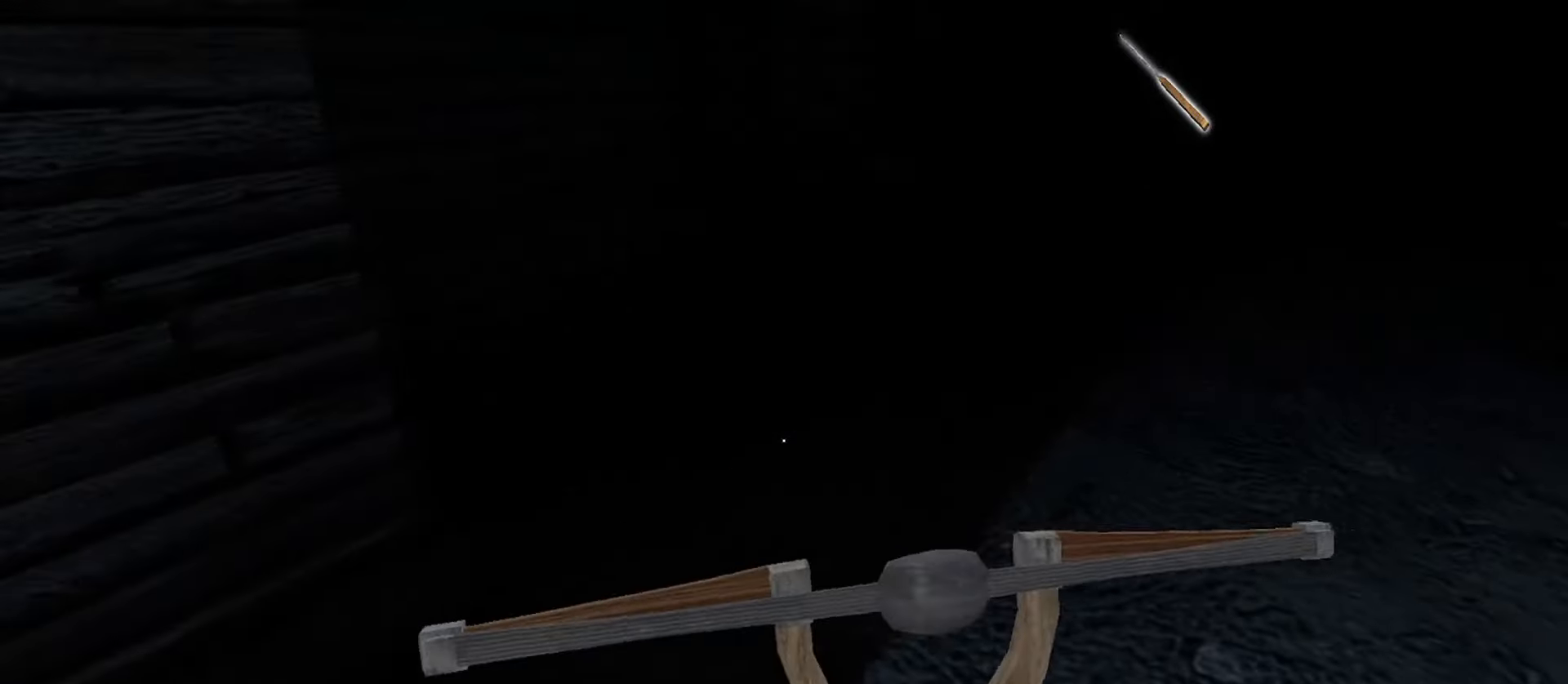
{"keys": [], "mouse": [], "events": [[117, "a", "down"], [117, "w", "down"], [450, "a", "up"], [483, "w", "up"]]}
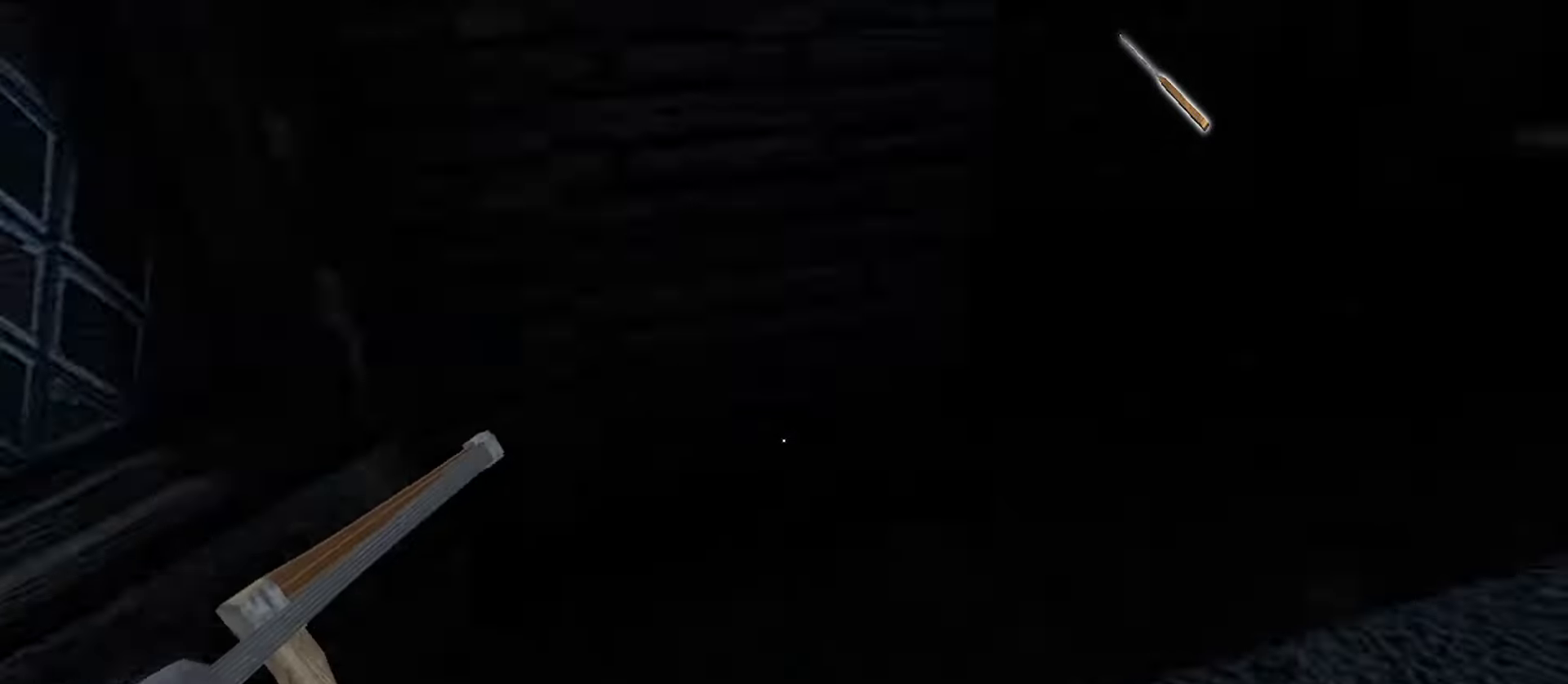
{"keys": [], "mouse": [], "events": [[150, "w", "down"], [467, "w", "up"]]}
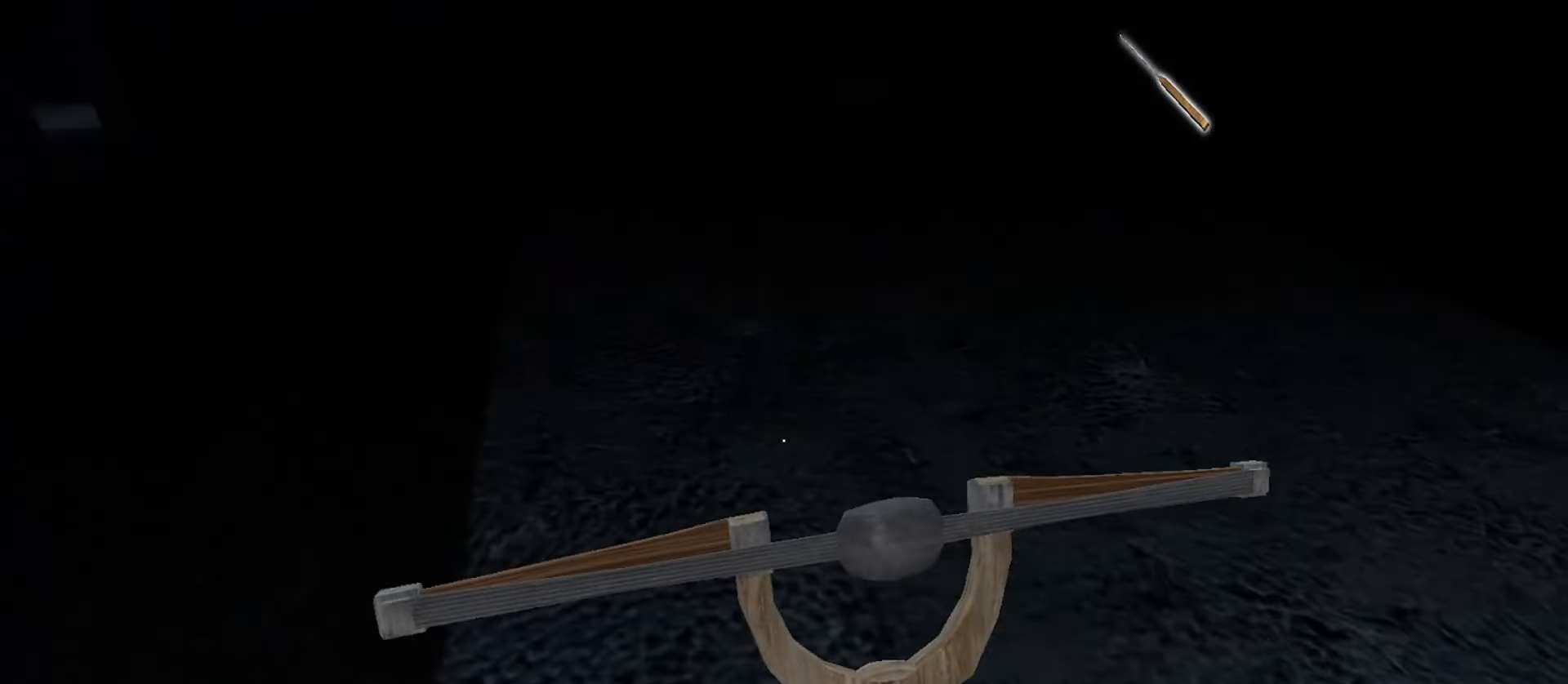
{"keys": [], "mouse": [], "events": []}
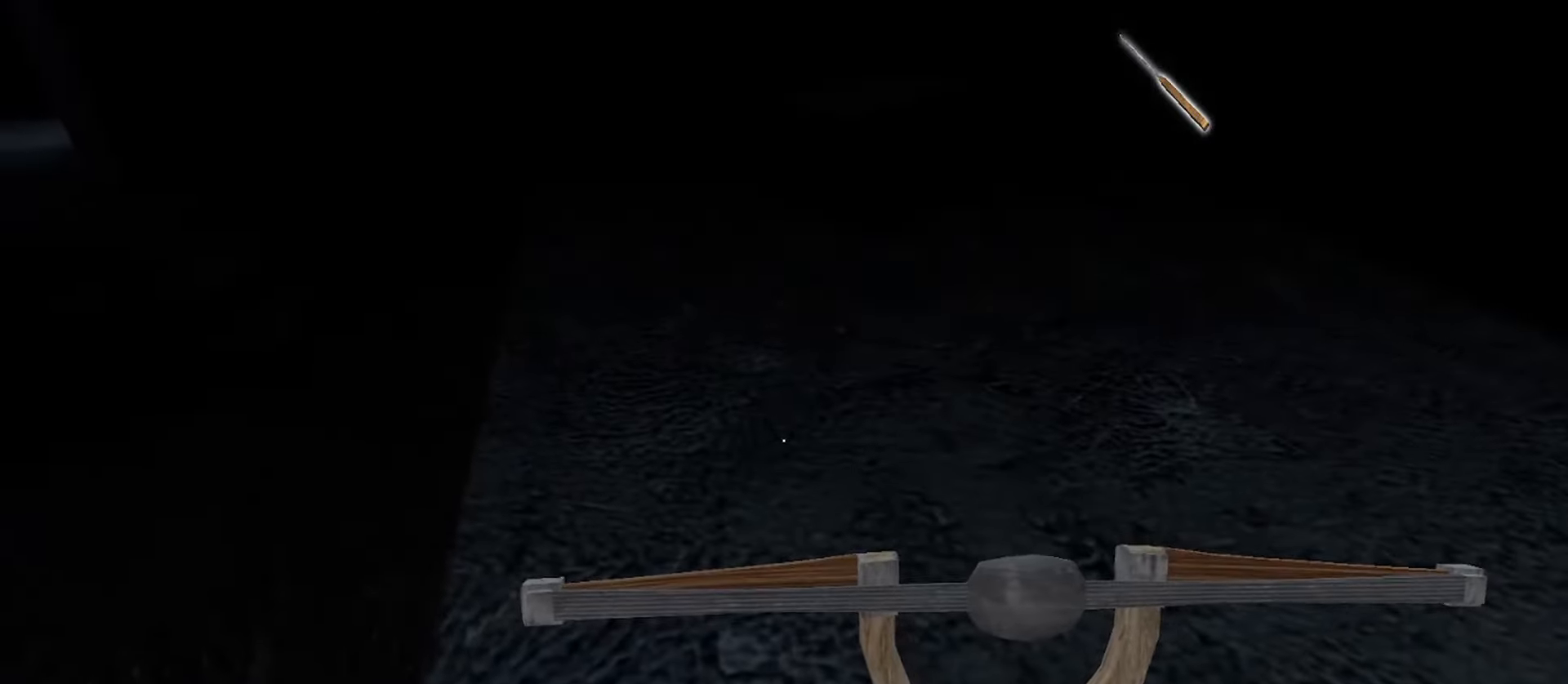
{"keys": [], "mouse": [], "events": []}
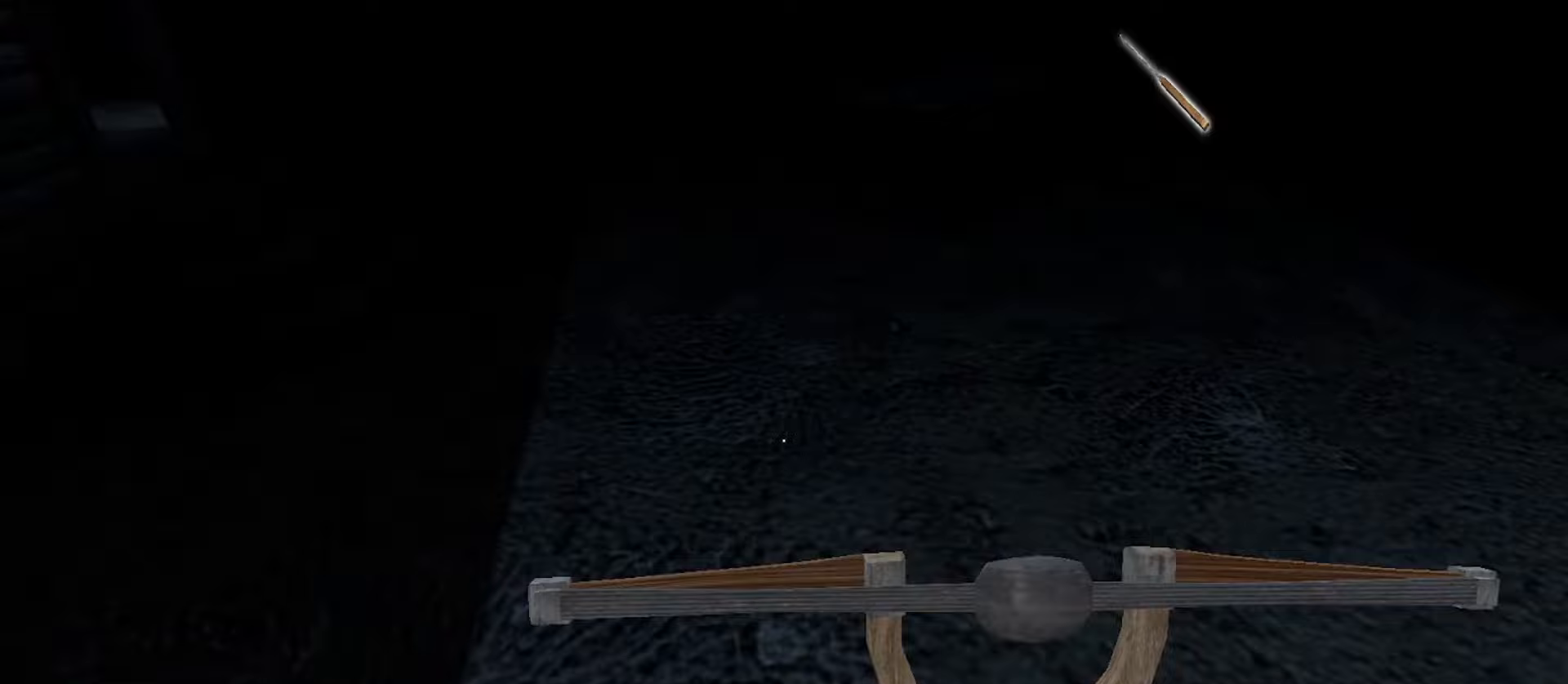
{"keys": ["a", "w"], "mouse": [], "events": [[217, "w", "down"], [233, "a", "down"]]}
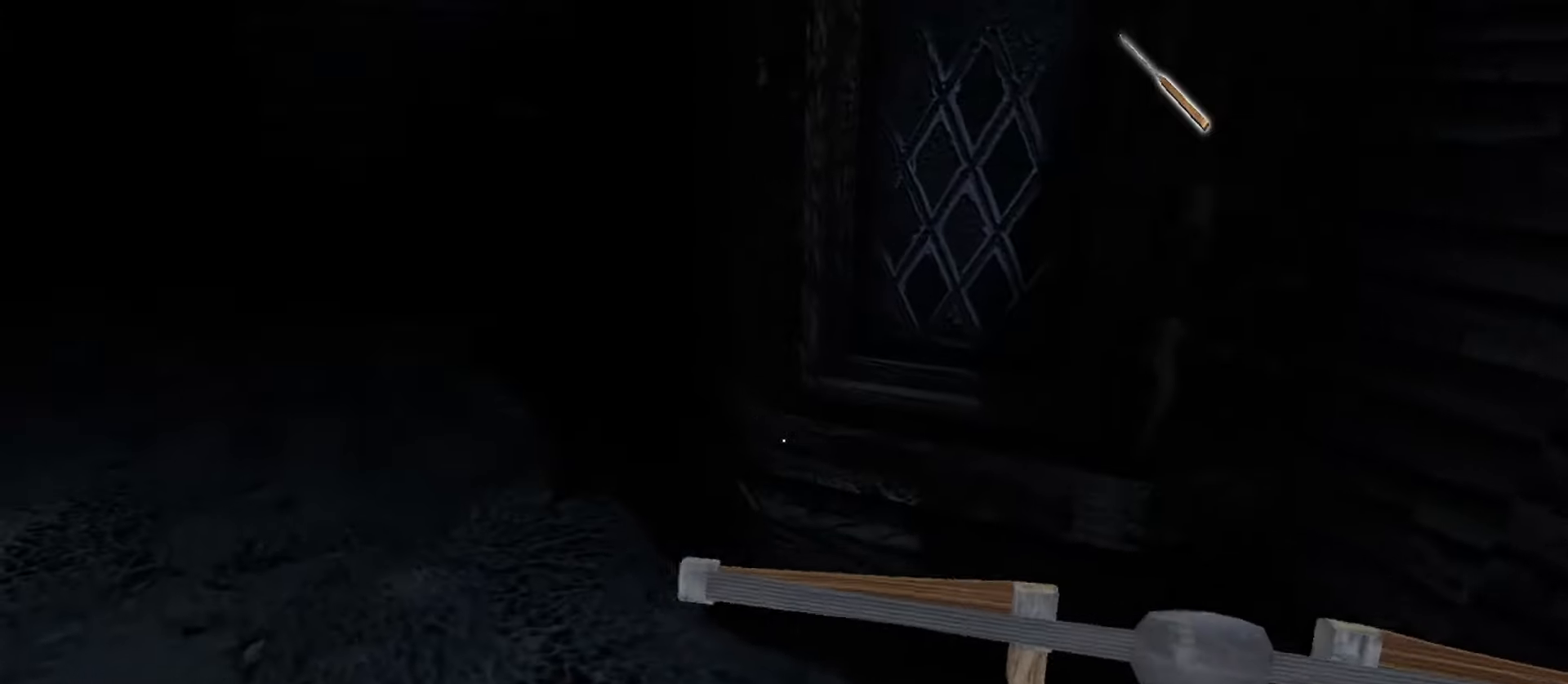
{"keys": ["a", "w"], "mouse": [], "events": []}
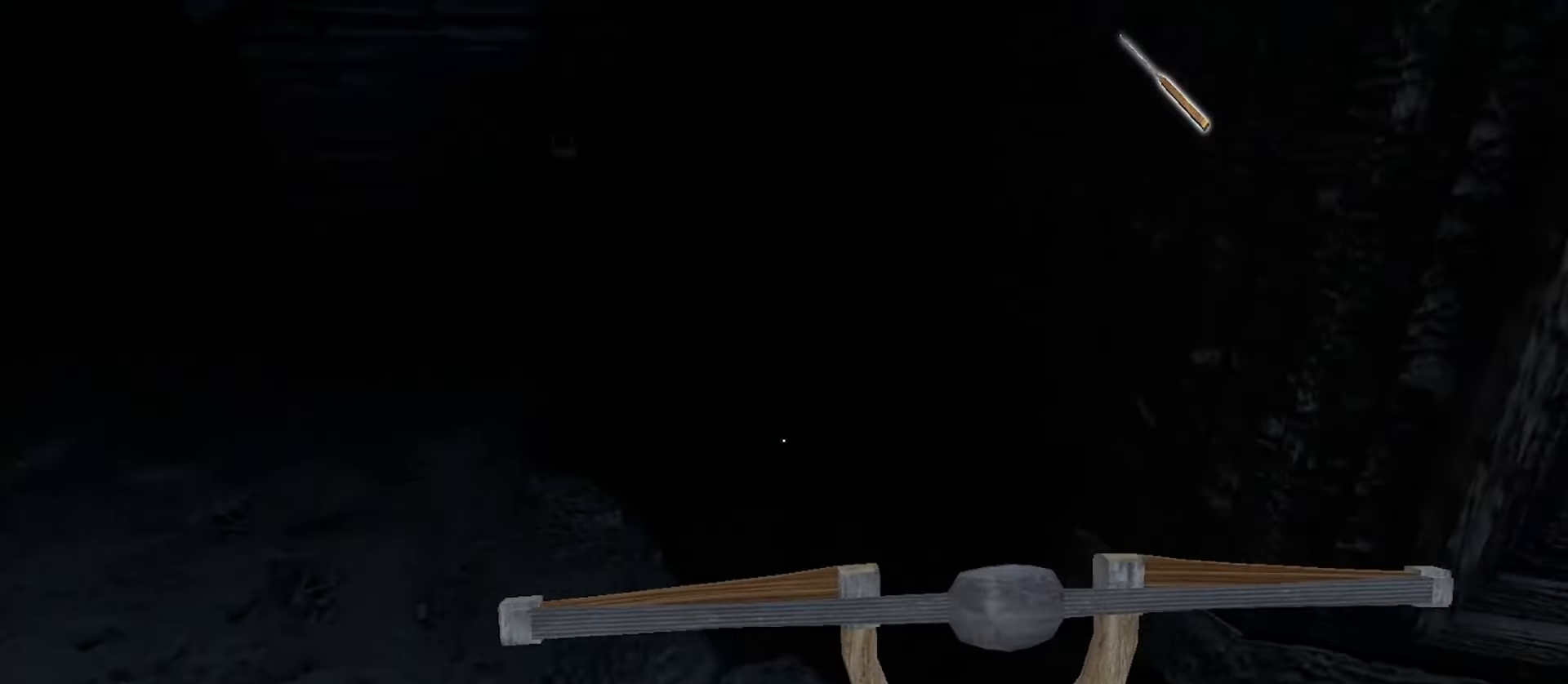
{"keys": ["a", "w"], "mouse": [], "events": []}
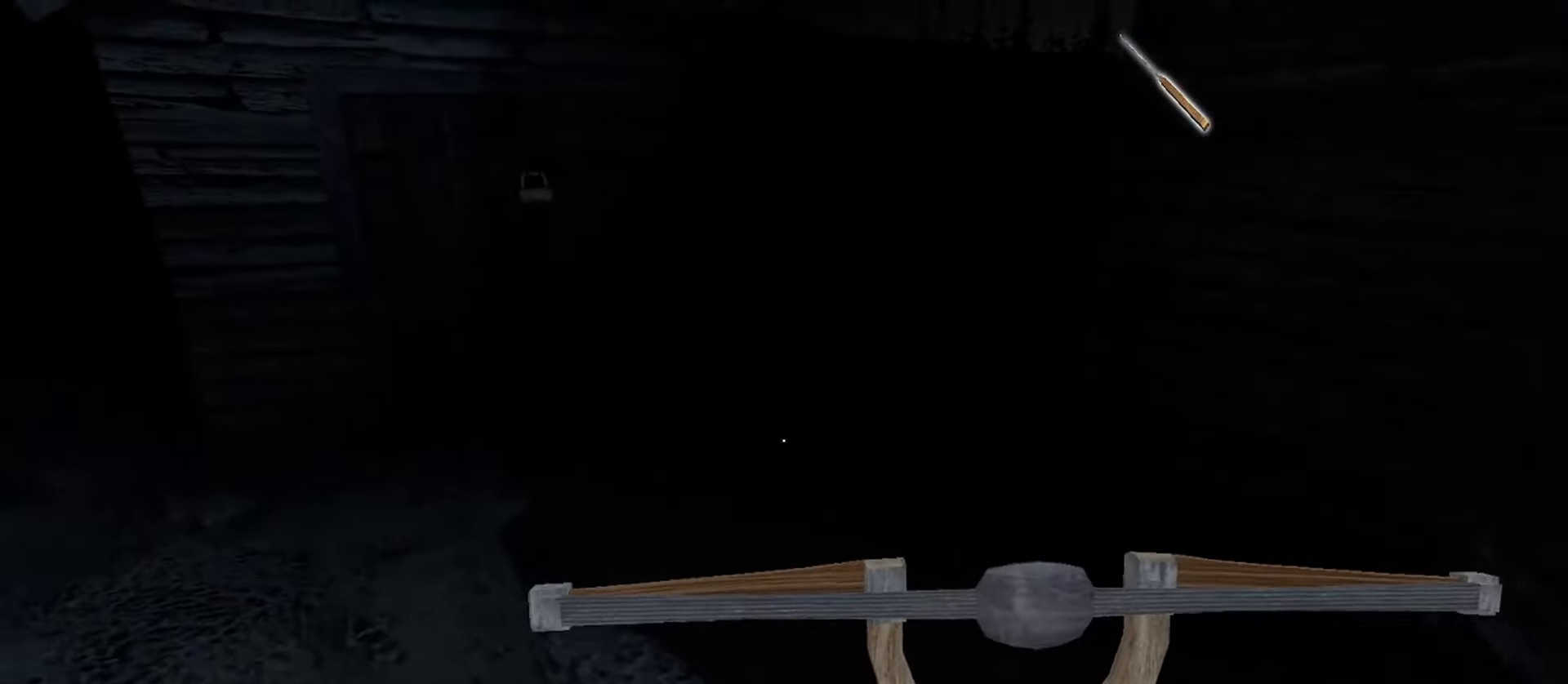
{"keys": ["a", "w"], "mouse": [], "events": []}
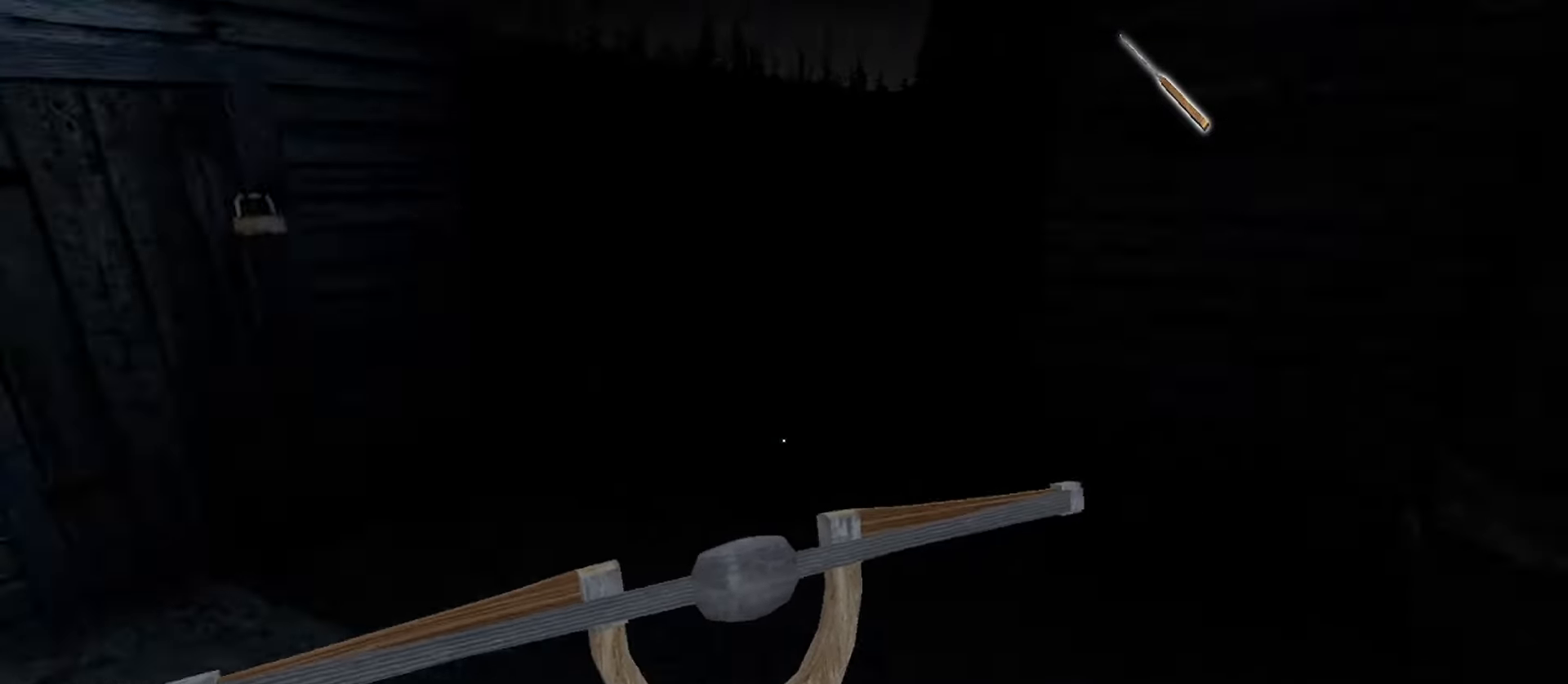
{"keys": ["a", "w"], "mouse": [], "events": []}
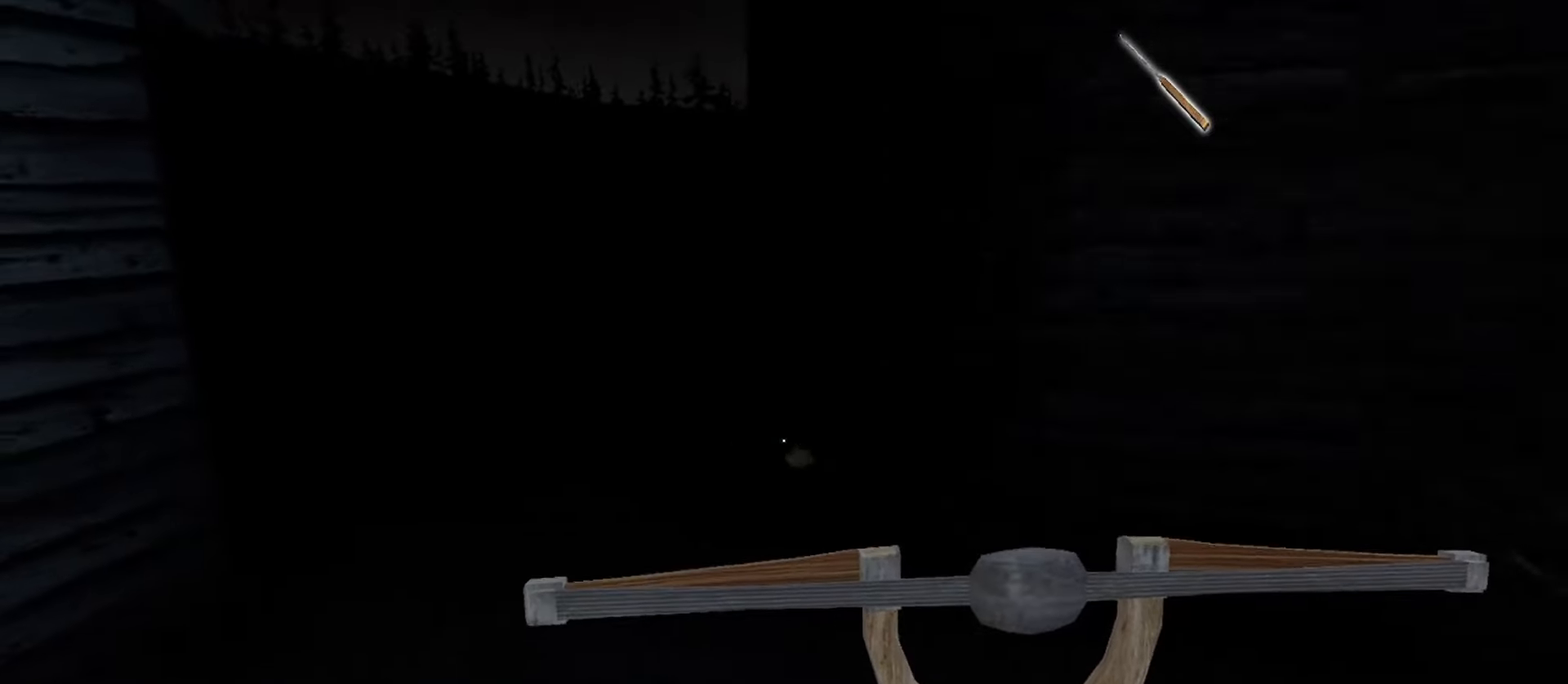
{"keys": ["w"], "mouse": [], "events": [[233, "a", "up"]]}
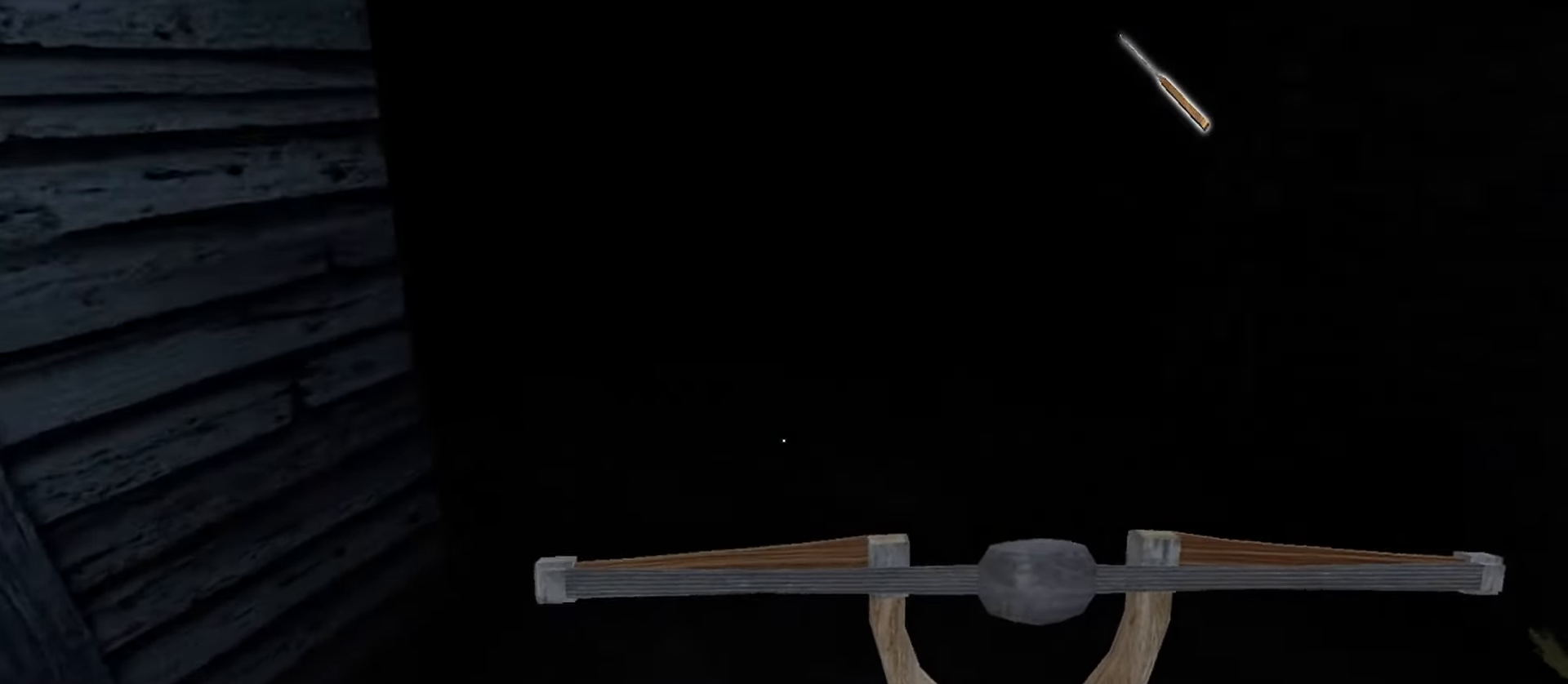
{"keys": ["w"], "mouse": [], "events": []}
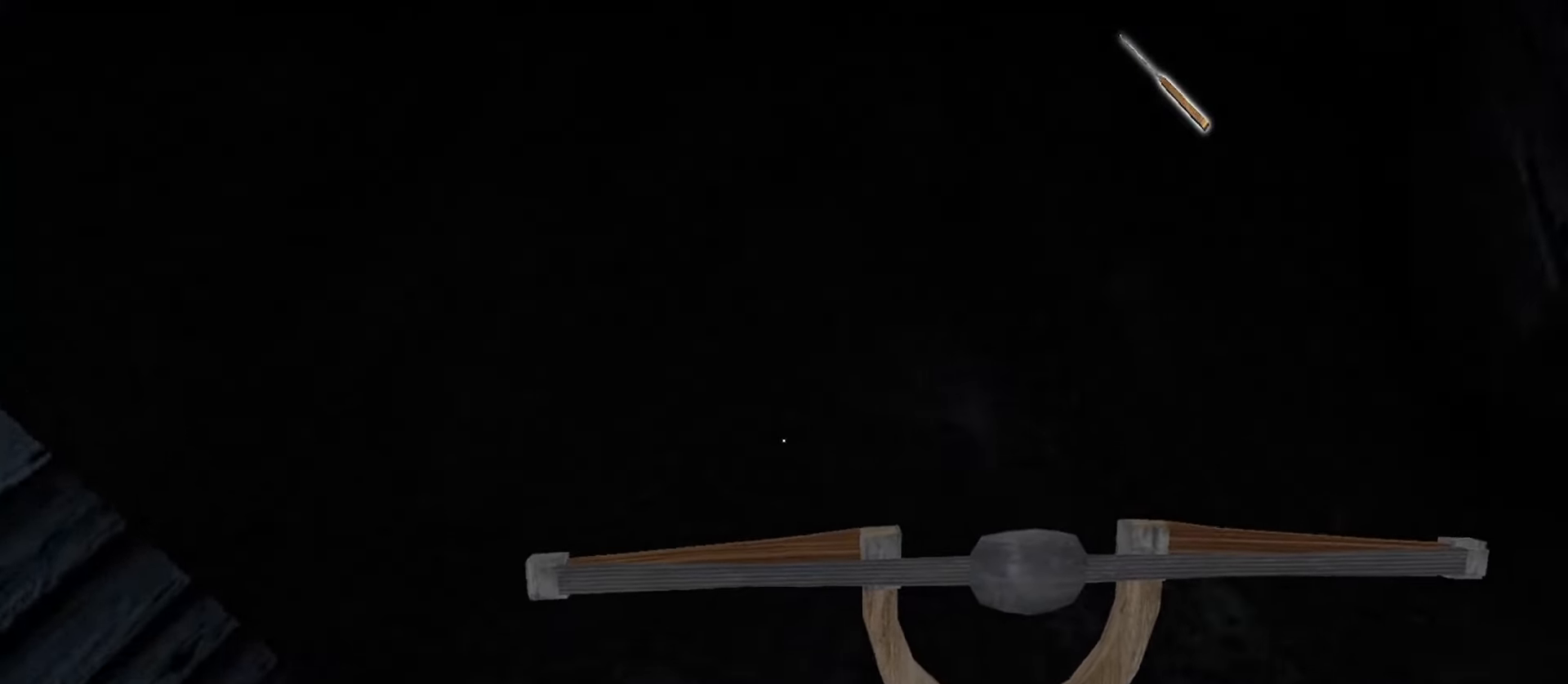
{"keys": ["w"], "mouse": [], "events": []}
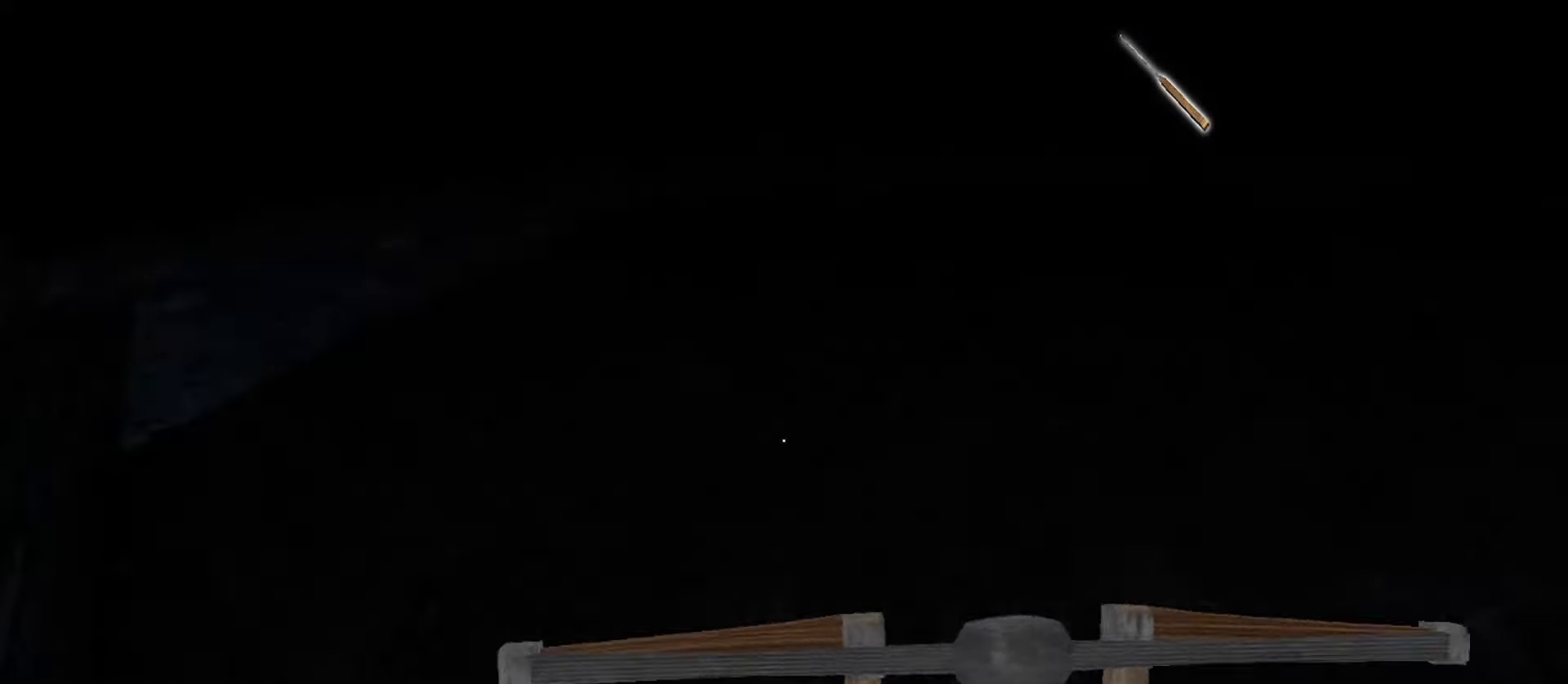
{"keys": ["w"], "mouse": [], "events": []}